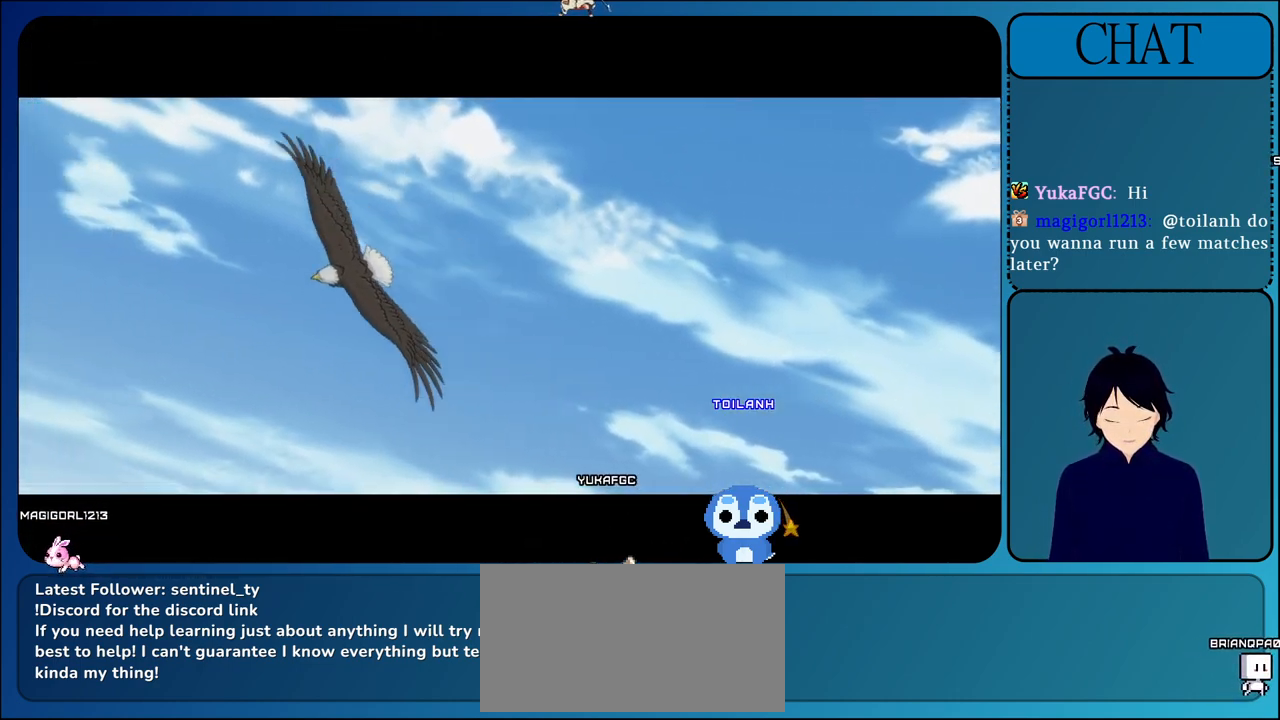
Gameplay with a controller (arcade stick); each line is a JSON object with the inputs held at the frame after it (dt_ms = milliseconds from this image to that frame). "events" lists button and stick changes between this image and that frame as [ms after this image, input, new state], when the widget could be followed in between. Not read: L3 R3.
{"dt_ms": 500, "buttons": ["CROSS"], "left_stick": "center", "events": []}
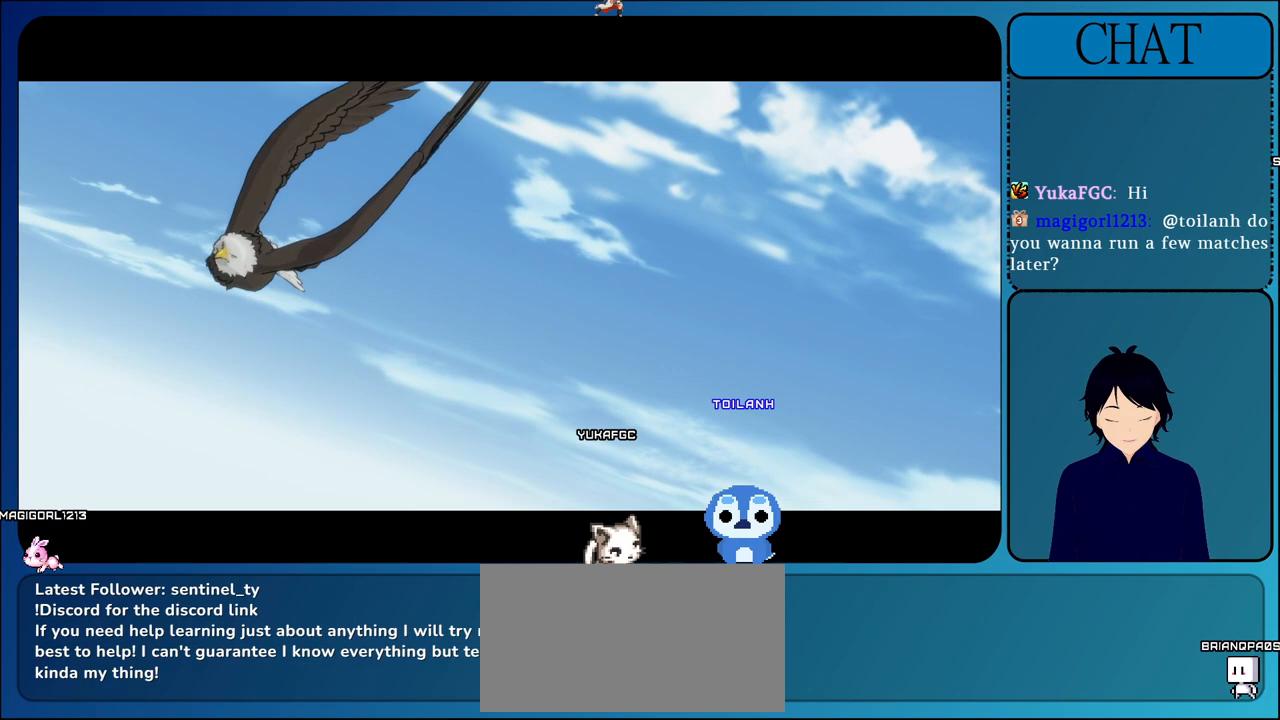
{"dt_ms": 500, "buttons": ["CIRCLE"], "left_stick": "center"}
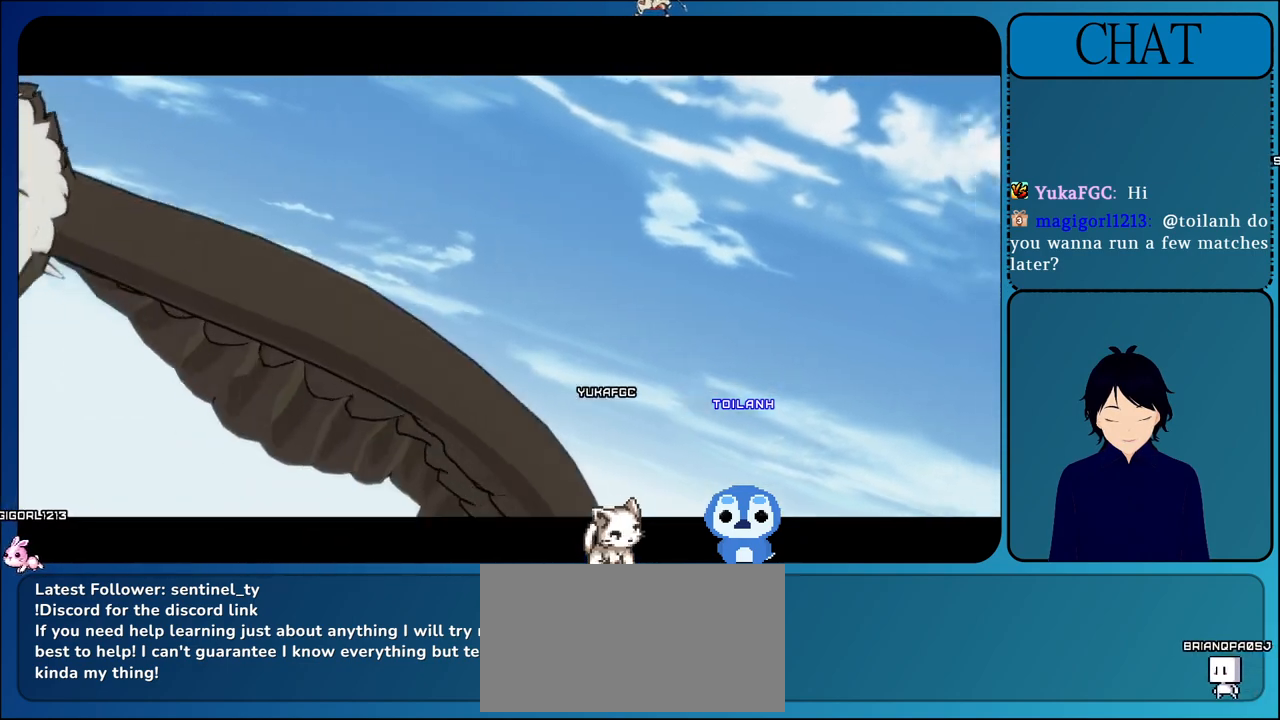
{"dt_ms": 500, "buttons": ["R2"], "left_stick": "center", "events": [[267, "CROSS", "down"], [400, "R2", "down"], [483, "CROSS", "up"], [500, "CIRCLE", "up"]]}
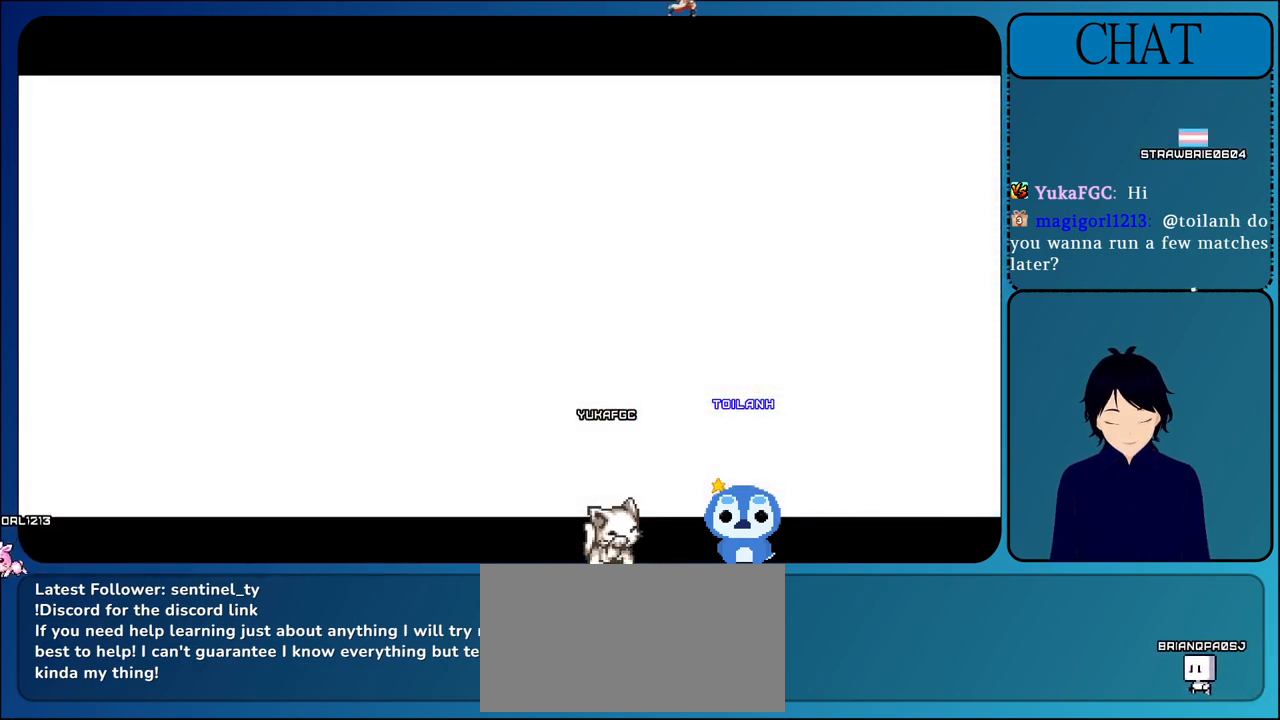
{"dt_ms": 500, "buttons": ["CROSS", "L2", "R2"], "left_stick": "center", "events": [[133, "CROSS", "down"], [300, "CROSS", "up"], [400, "L2", "down"], [483, "CROSS", "down"]]}
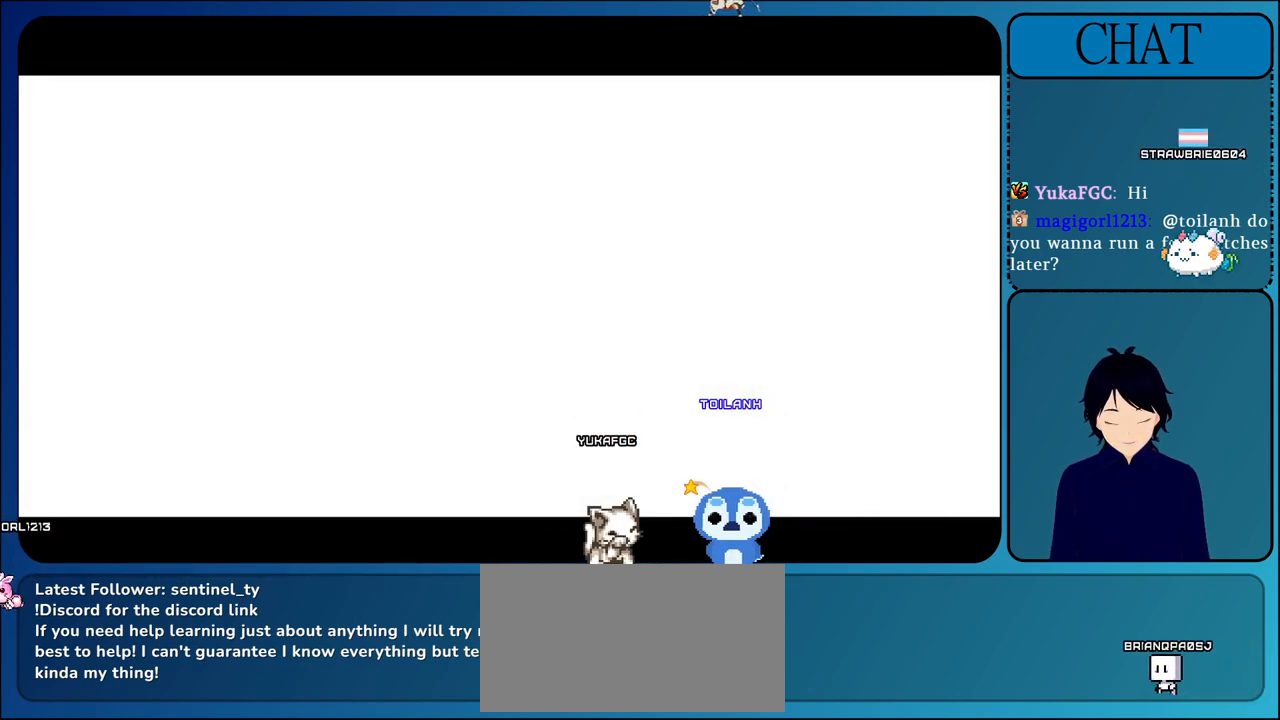
{"dt_ms": 500, "buttons": ["CROSS"], "left_stick": "center", "events": [[100, "R2", "up"], [150, "CROSS", "up"], [417, "CROSS", "down"], [417, "L2", "up"]]}
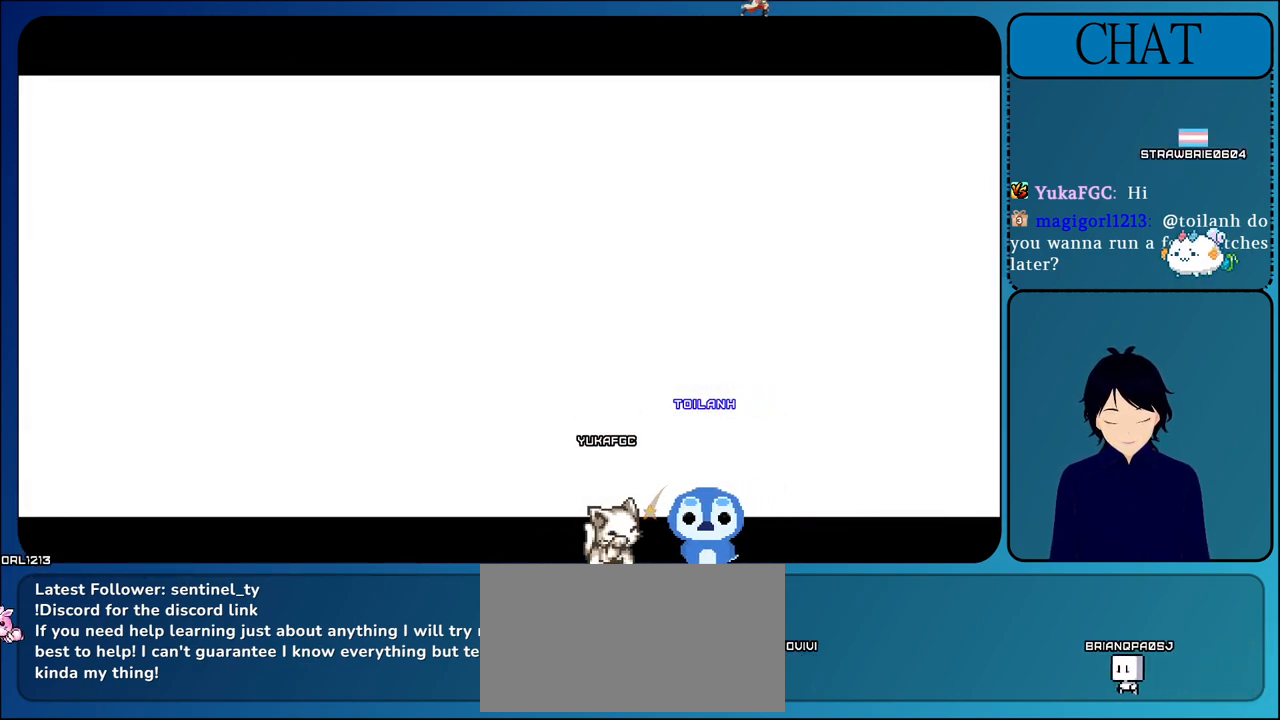
{"dt_ms": 500, "buttons": [], "left_stick": "center", "events": [[50, "CROSS", "up"], [283, "CROSS", "down"], [467, "CROSS", "up"]]}
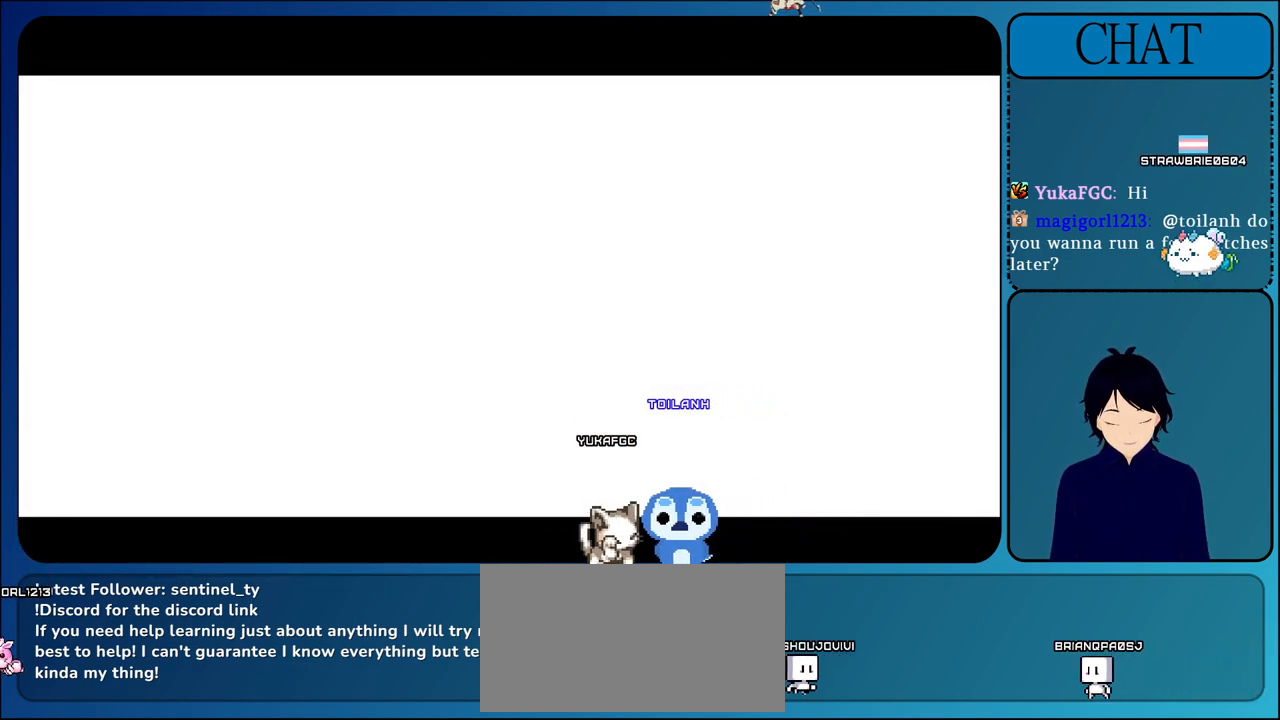
{"dt_ms": 500, "buttons": [], "left_stick": "center", "events": [[200, "CROSS", "down"], [350, "CROSS", "up"]]}
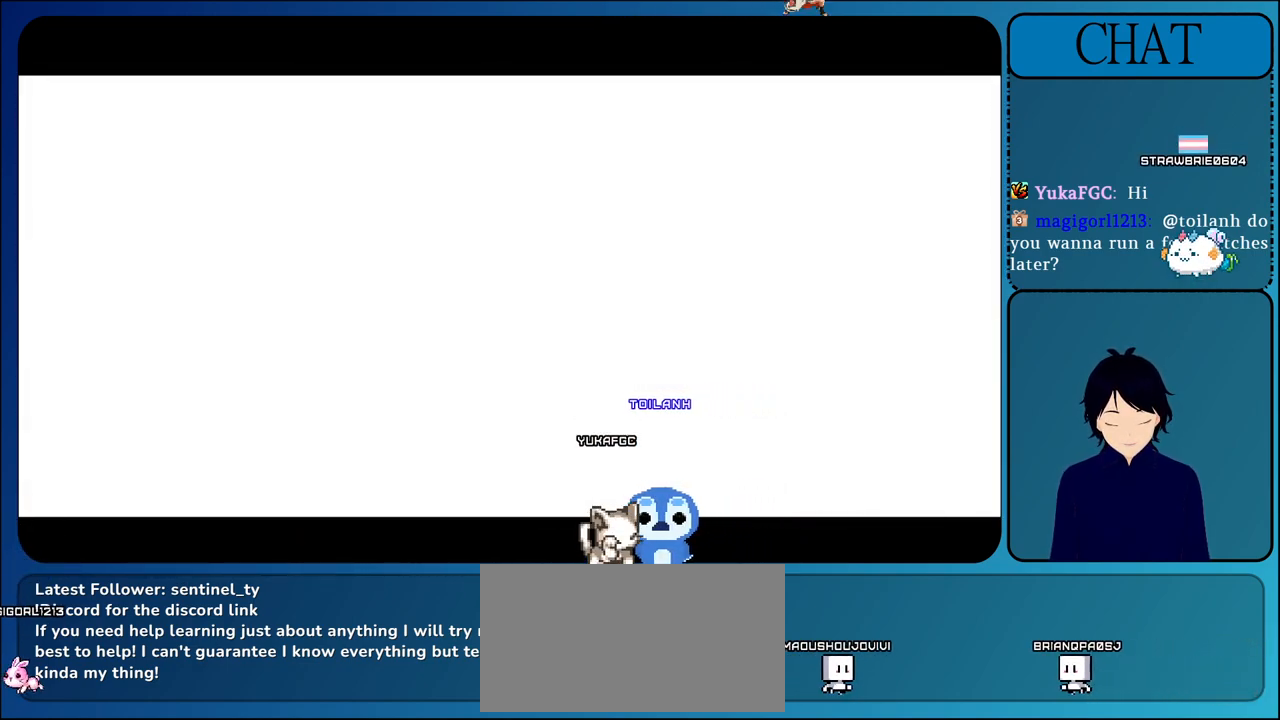
{"dt_ms": 500, "buttons": ["CROSS"], "left_stick": "center", "events": [[67, "CROSS", "down"], [217, "CROSS", "up"], [467, "CROSS", "down"]]}
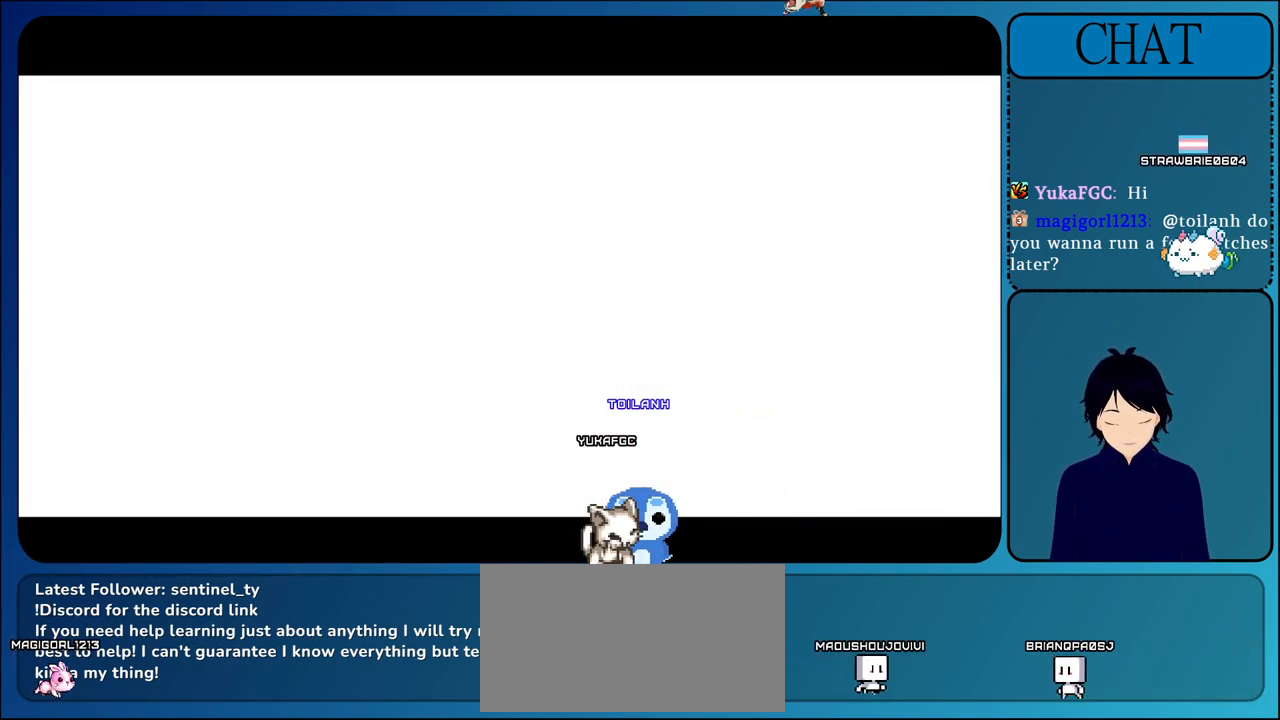
{"dt_ms": 500, "buttons": ["CROSS"], "left_stick": "center", "events": [[133, "CROSS", "up"], [400, "CROSS", "down"]]}
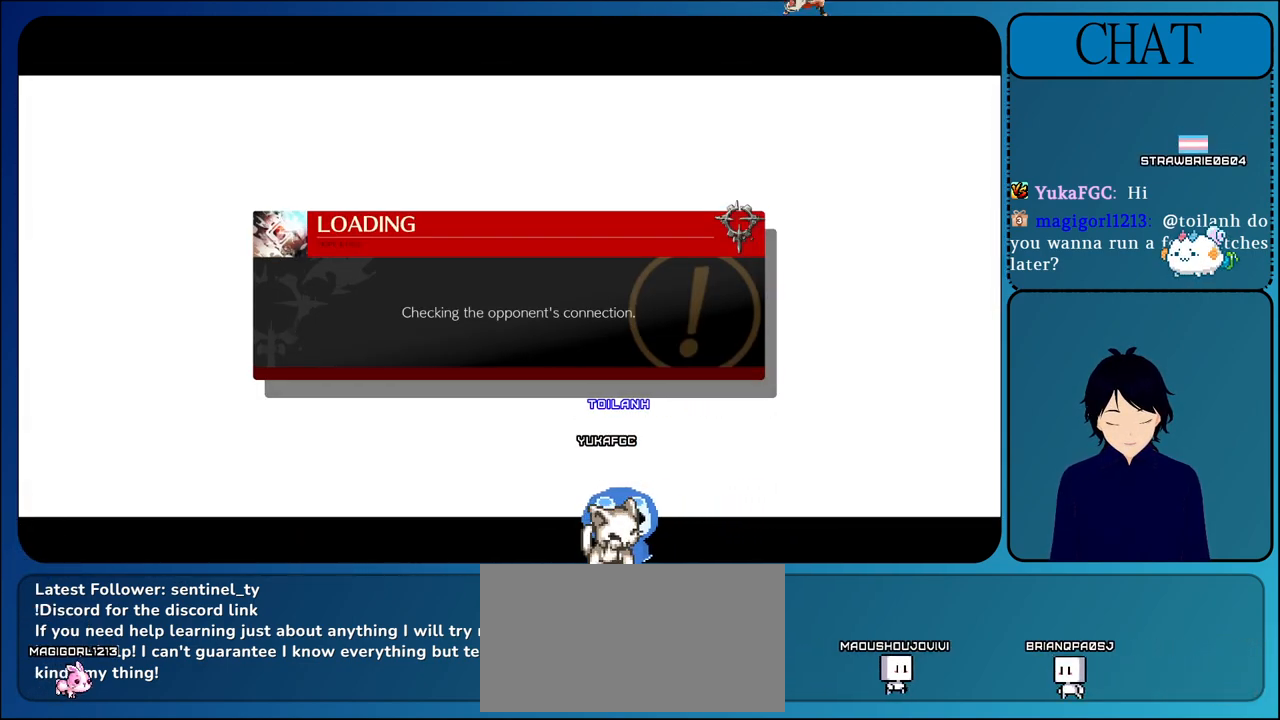
{"dt_ms": 500, "buttons": [], "left_stick": "center", "events": [[50, "CROSS", "up"]]}
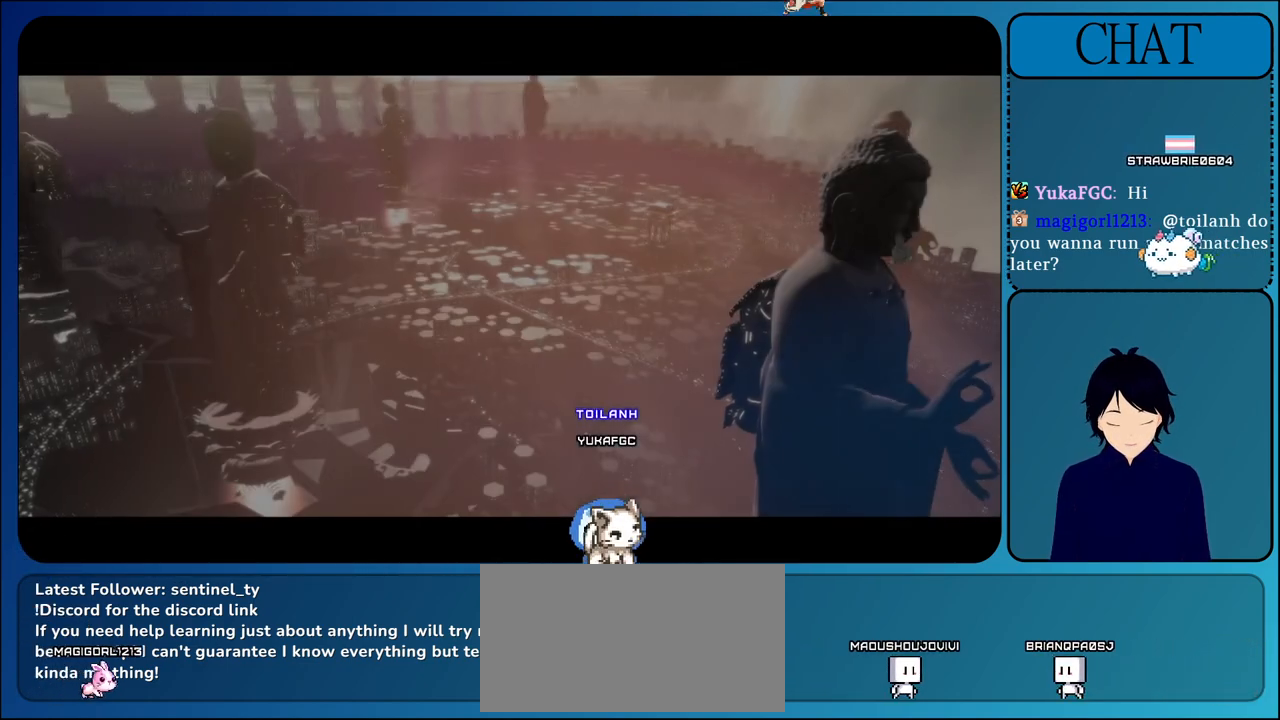
{"dt_ms": 500, "buttons": [], "left_stick": "center", "events": []}
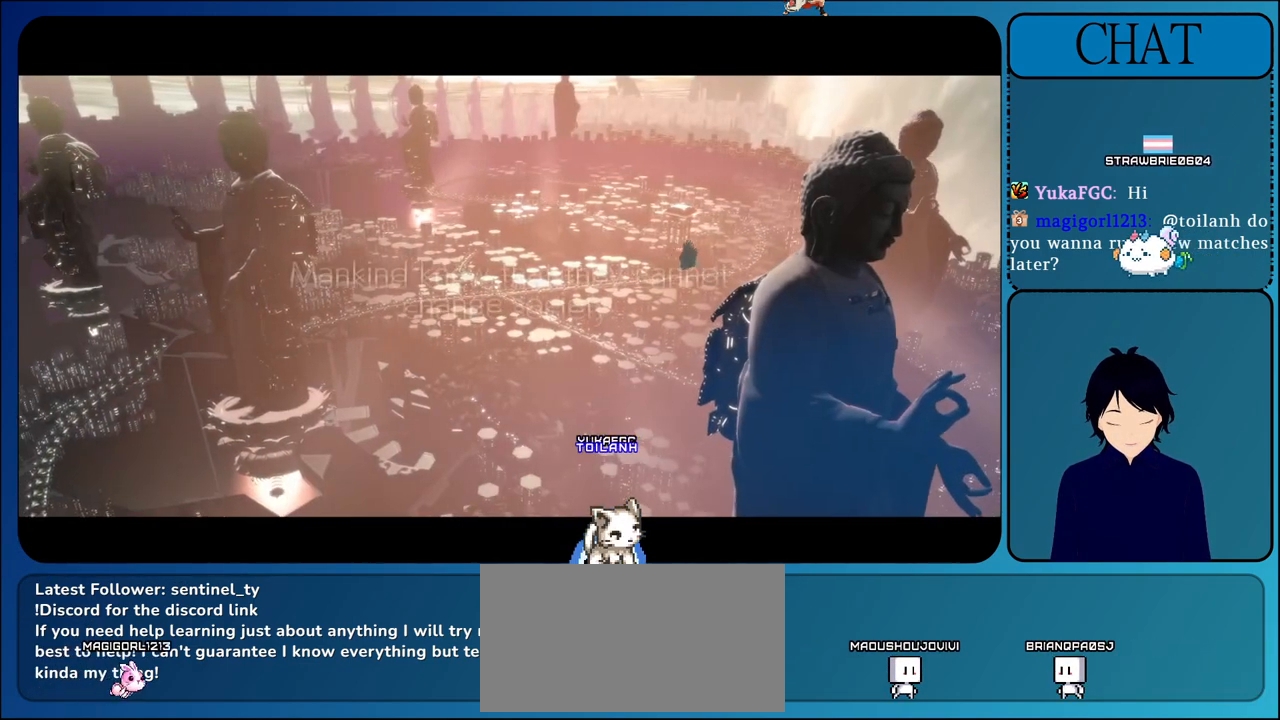
{"dt_ms": 1000, "buttons": ["CROSS", "SQUARE"], "left_stick": "center"}